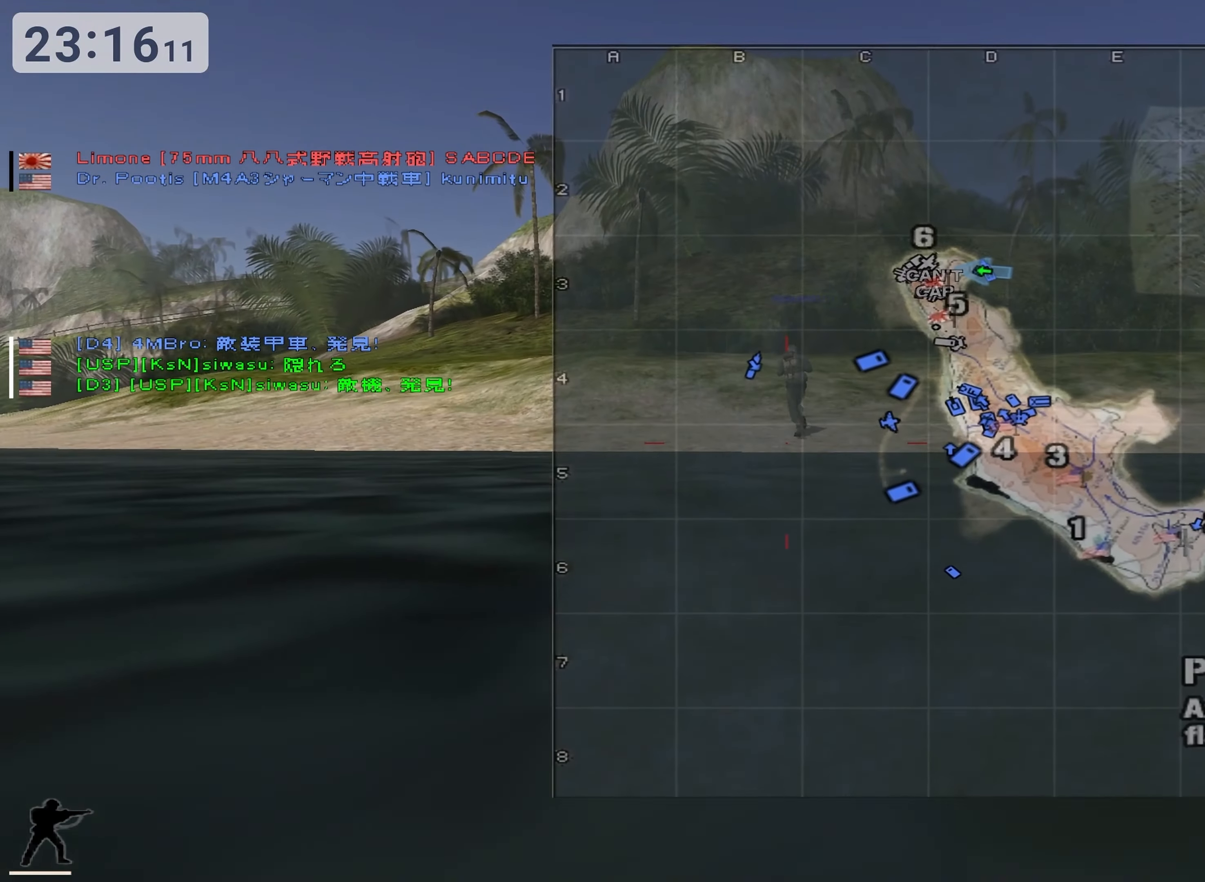
Gameplay with keyboard; each line is a JSON object with the keys held at the frame after it. "events" lists presses ("down") and releases ("up") of "0", "1", "2", "3", "4", "5", "6", "7", "8", "9", "a", "alt", "b", "c", "caps_lock", "ctrl", "d", "down", "e", "escape", "f", "g", "h", "i", "j", "k", "l", "left", "m", "n", "o", "p", "q", "r", "return", "right", "s", "shift", "space", "super", "t", "tab", "u", "up", "v", "w", "x", "y" and "z" between this image and that frame as [ms after this image, input, new state], when the widget could be followed in between. No other keys are recorded. Mouse input is not recorded.
{"keys": [], "events": []}
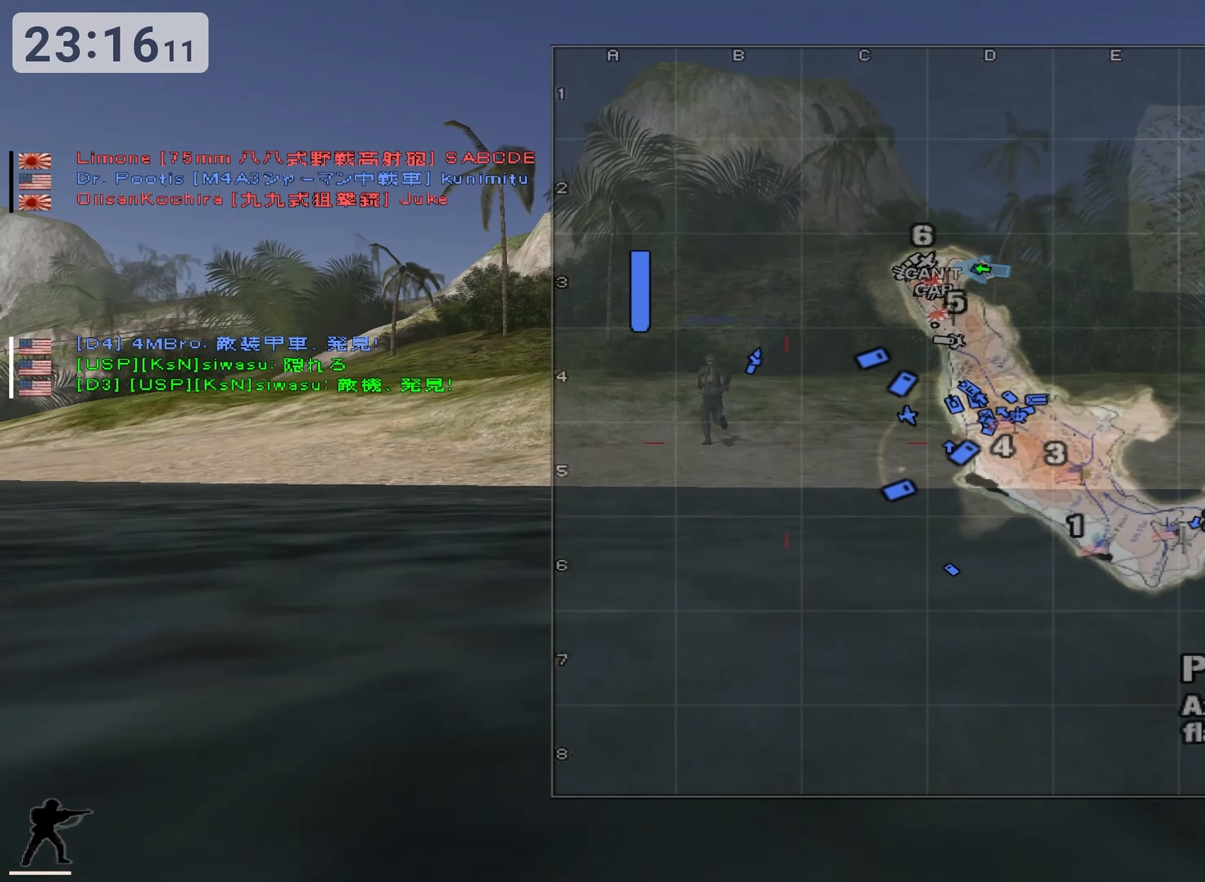
{"keys": [], "events": []}
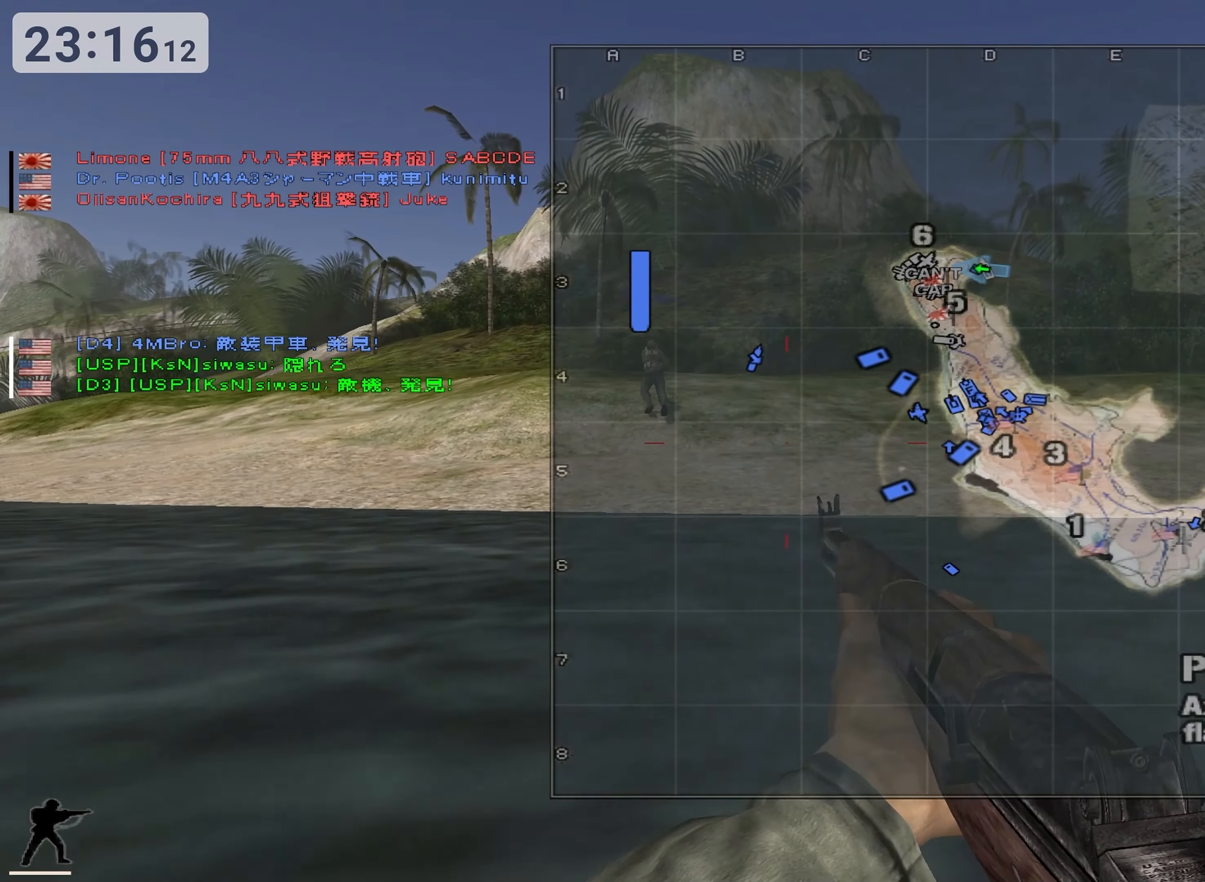
{"keys": [], "events": []}
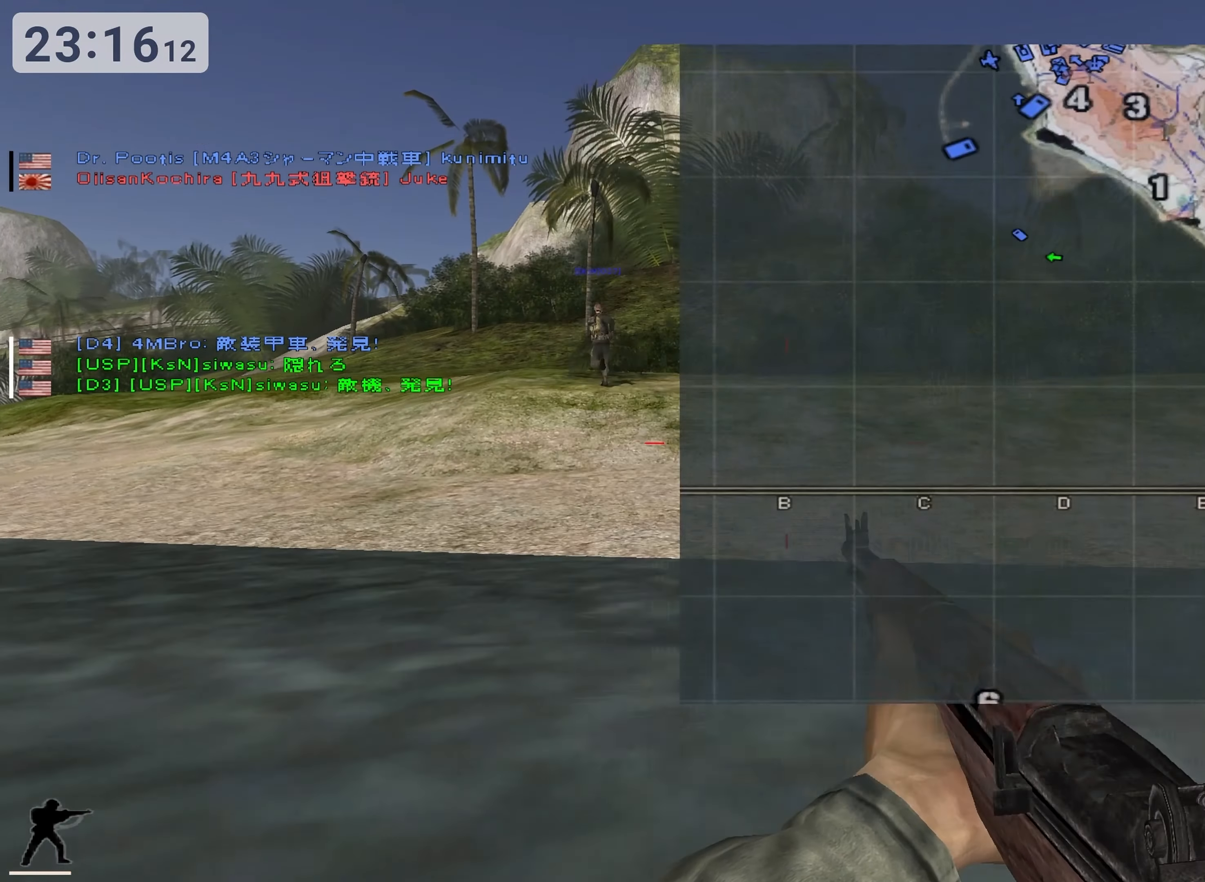
{"keys": ["d", "s"], "events": [[83, "m", "down"], [250, "d", "down"], [283, "m", "up"], [350, "s", "down"]]}
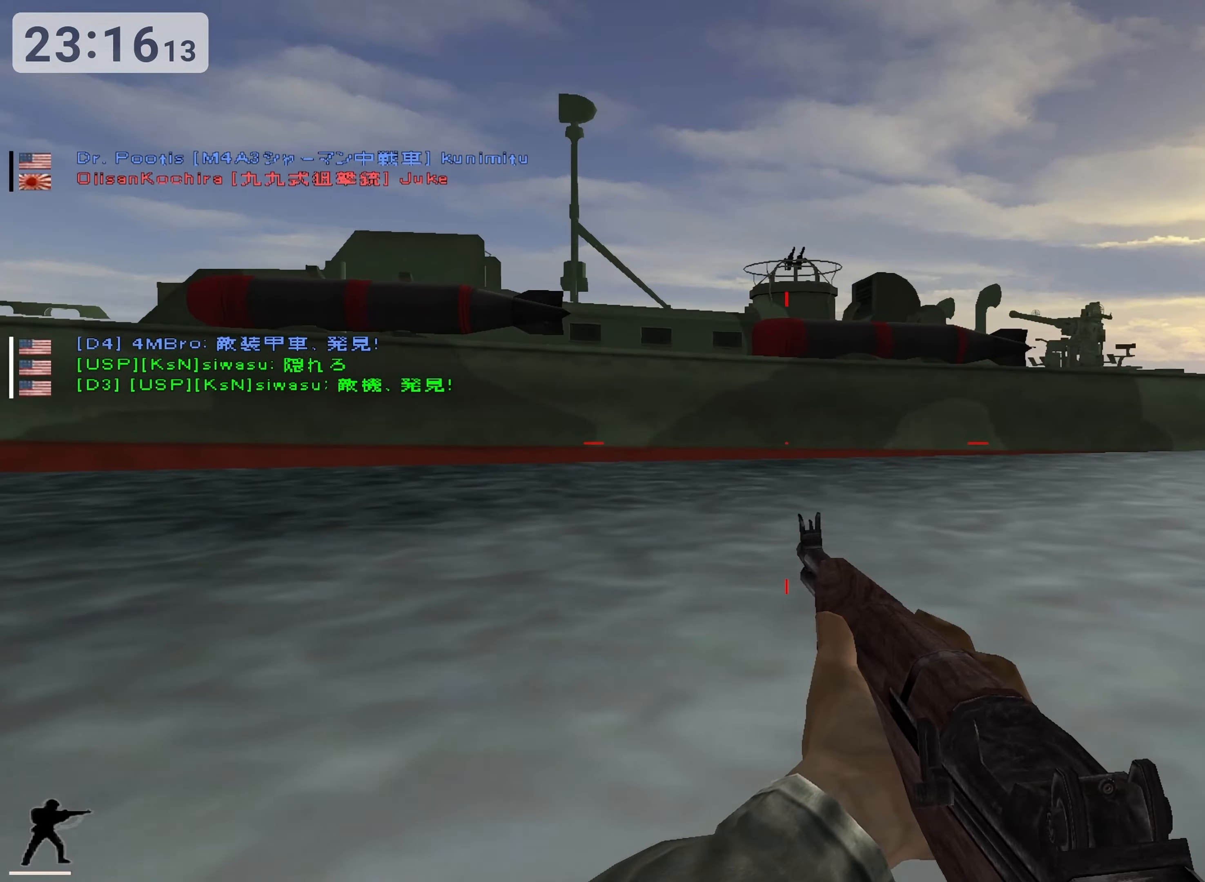
{"keys": ["s"], "events": [[50, "d", "up"]]}
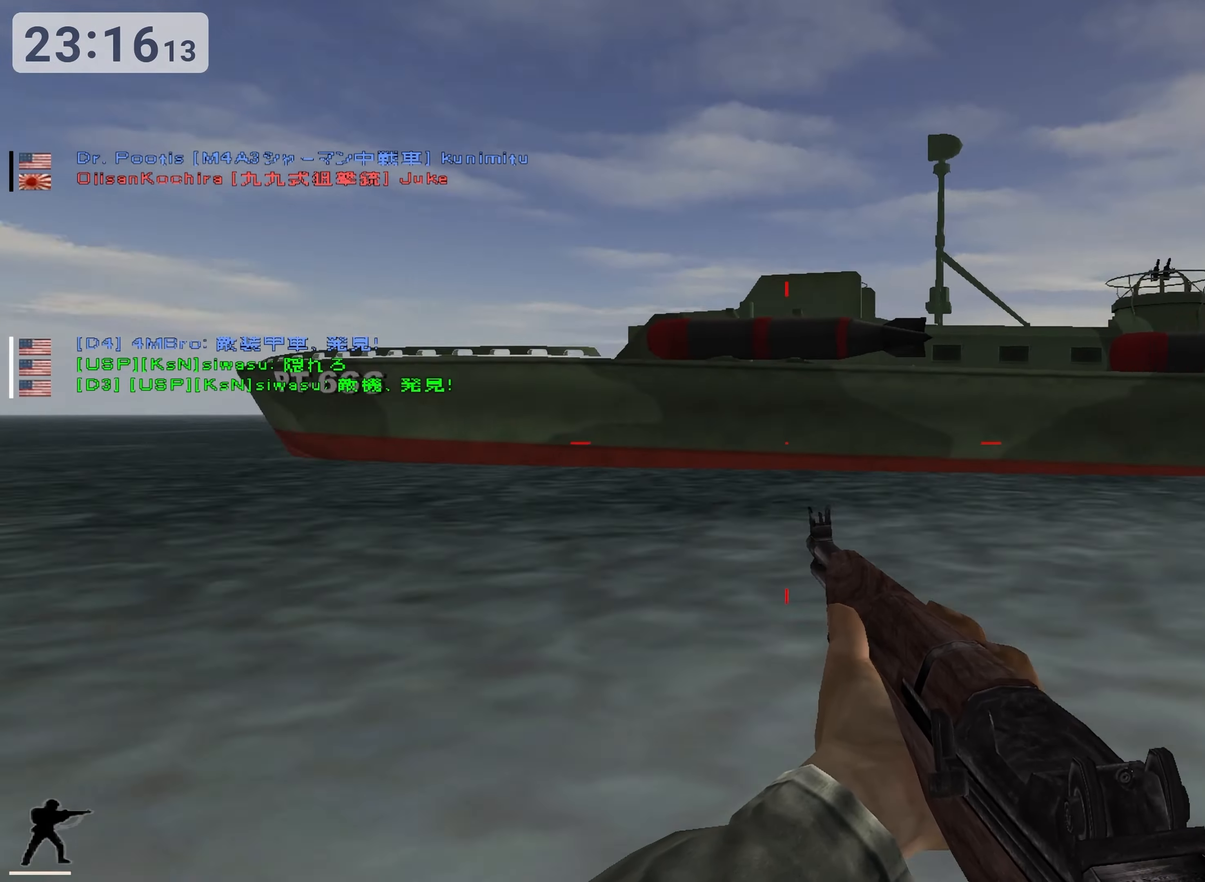
{"keys": ["a", "s"], "events": [[100, "a", "down"]]}